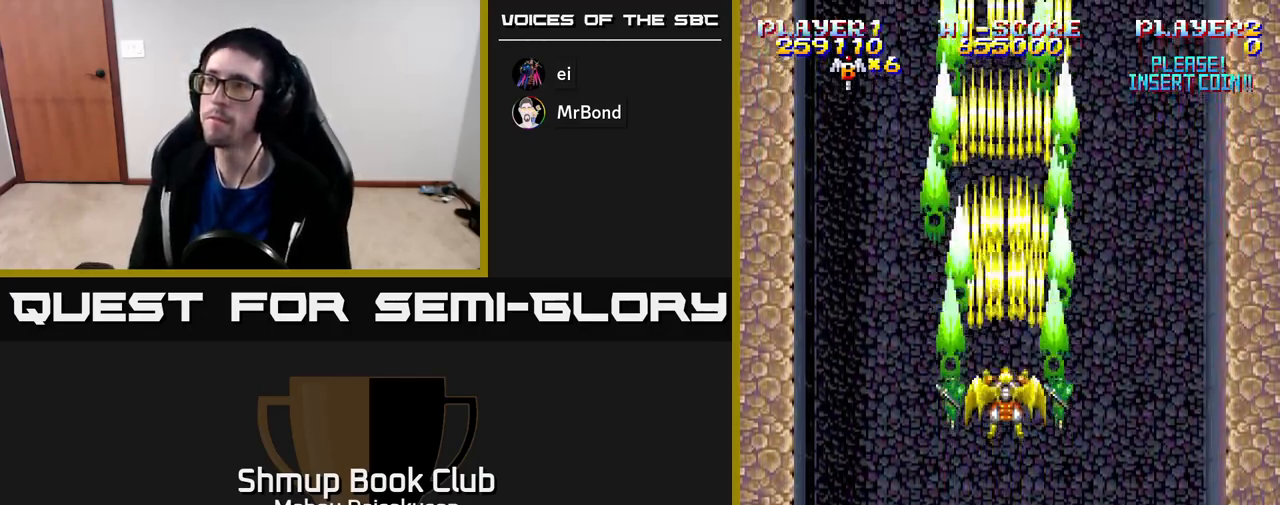
Gameplay with a controller (Xbox layout); each line is a JSON object with the inputs held at the frame after it. "events" lists button and stick changes between this image and that frame as [ms after this image, input, new state], when the widget could be followed in between. Not read: left_stick.
{"buttons": ["A"], "right_stick": "center", "events": [[33, "DPAD_LEFT", "down"], [167, "DPAD_LEFT", "up"]]}
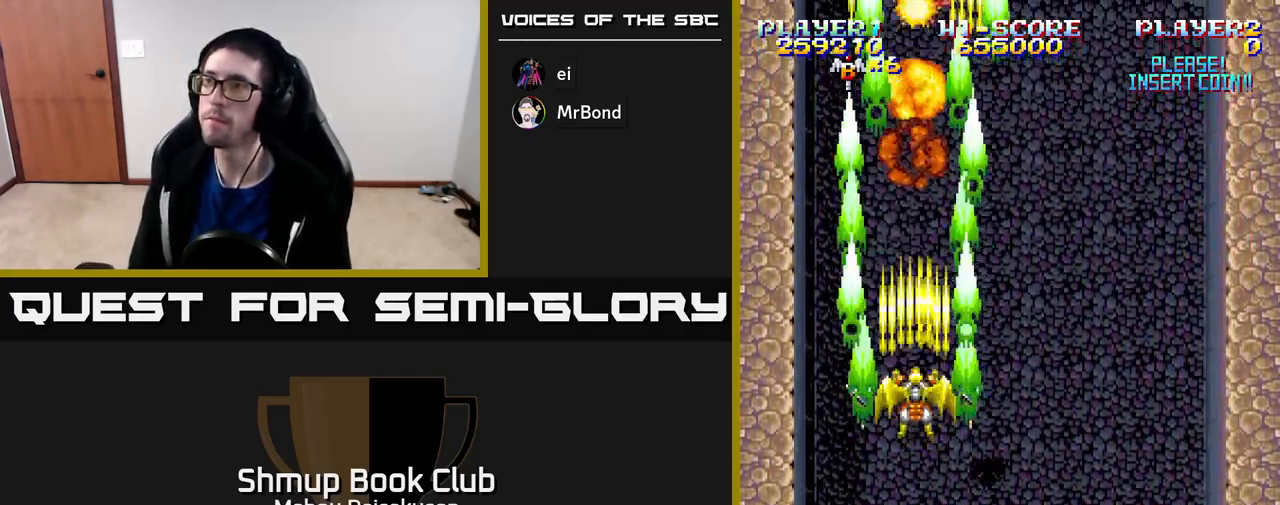
{"buttons": ["A", "DPAD_DOWN", "DPAD_RIGHT"], "right_stick": "center", "events": [[350, "DPAD_RIGHT", "down"], [383, "DPAD_DOWN", "down"]]}
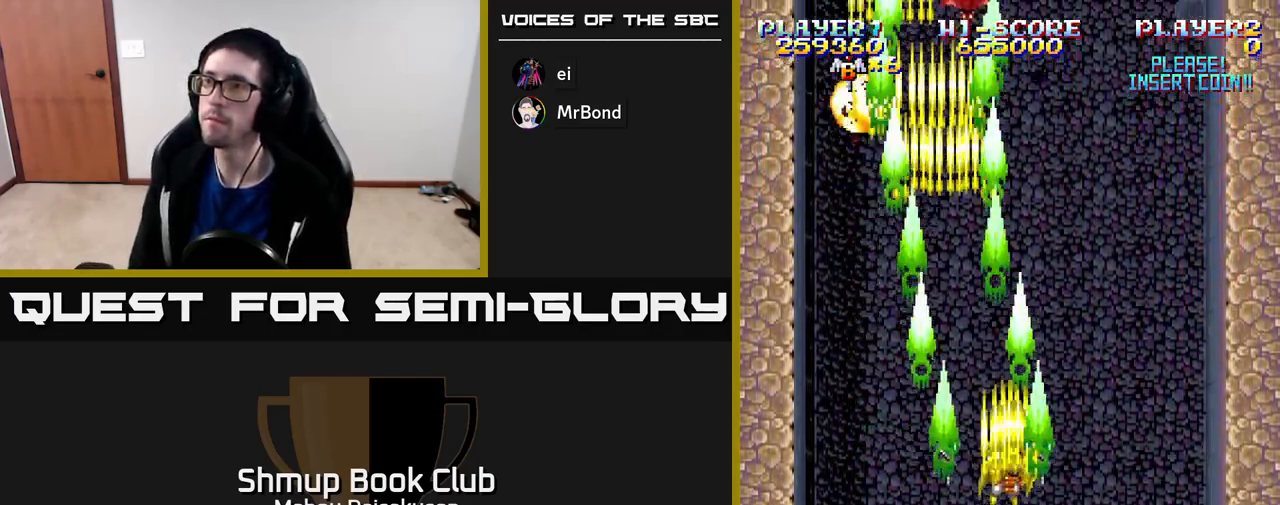
{"buttons": ["A", "DPAD_LEFT"], "right_stick": "center", "events": [[250, "DPAD_RIGHT", "up"], [267, "DPAD_DOWN", "up"], [283, "DPAD_LEFT", "down"]]}
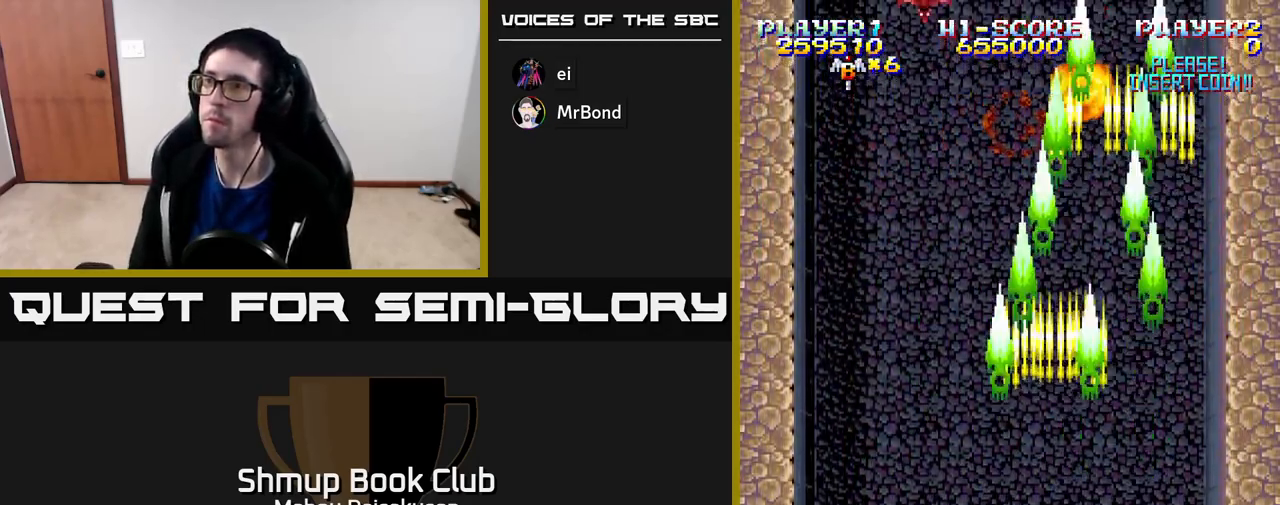
{"buttons": ["A", "DPAD_RIGHT"], "right_stick": "center", "events": [[150, "DPAD_LEFT", "up"], [183, "DPAD_RIGHT", "down"]]}
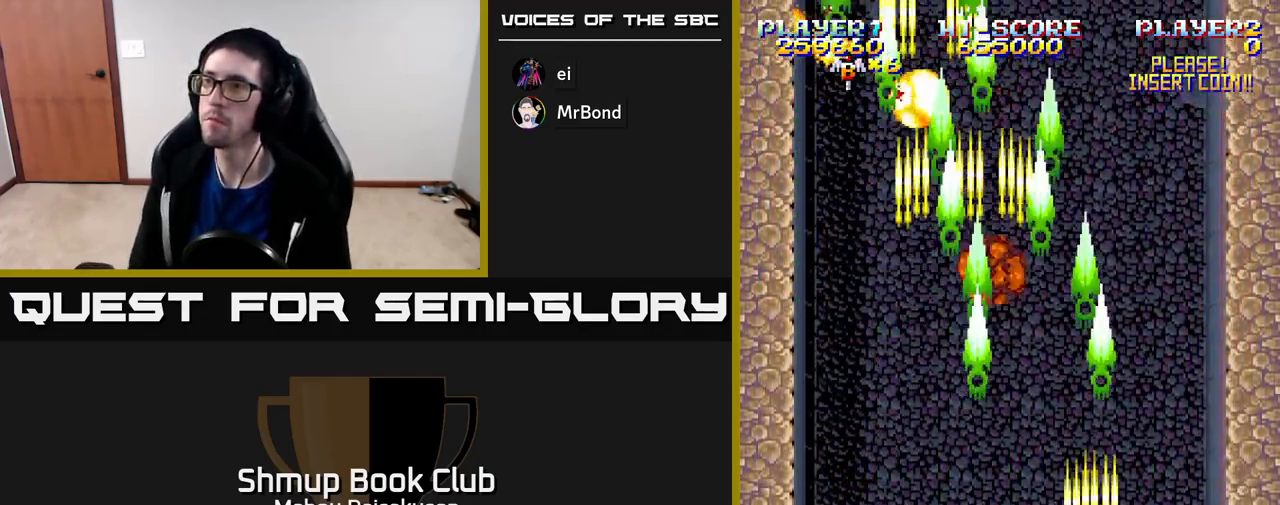
{"buttons": ["A", "DPAD_LEFT"], "right_stick": "center", "events": [[183, "DPAD_RIGHT", "up"], [217, "DPAD_LEFT", "down"]]}
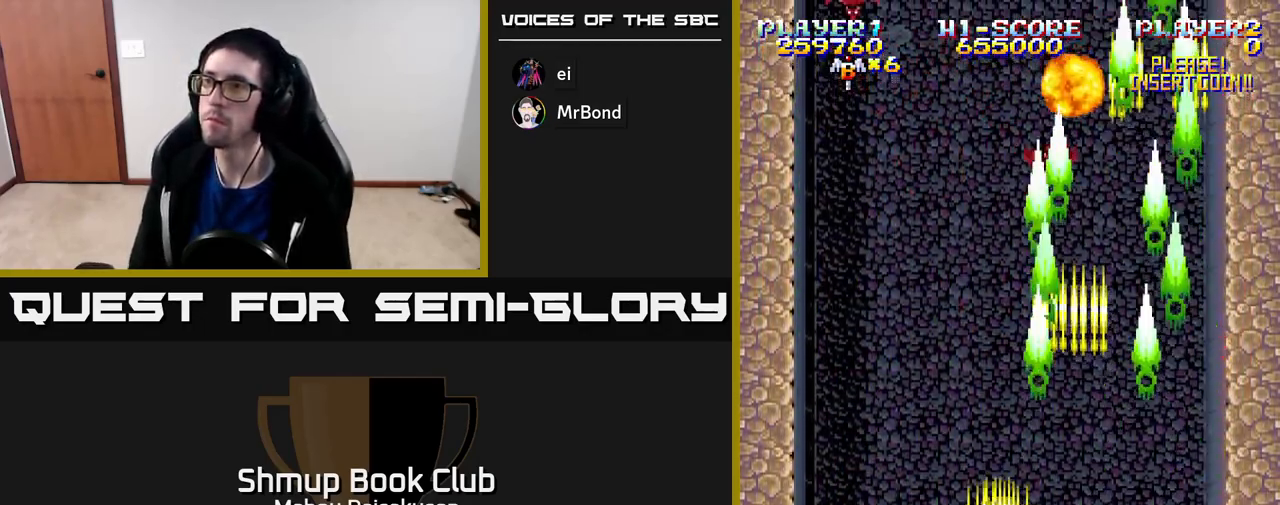
{"buttons": ["A", "DPAD_RIGHT"], "right_stick": "center", "events": [[233, "DPAD_LEFT", "up"], [300, "DPAD_RIGHT", "down"]]}
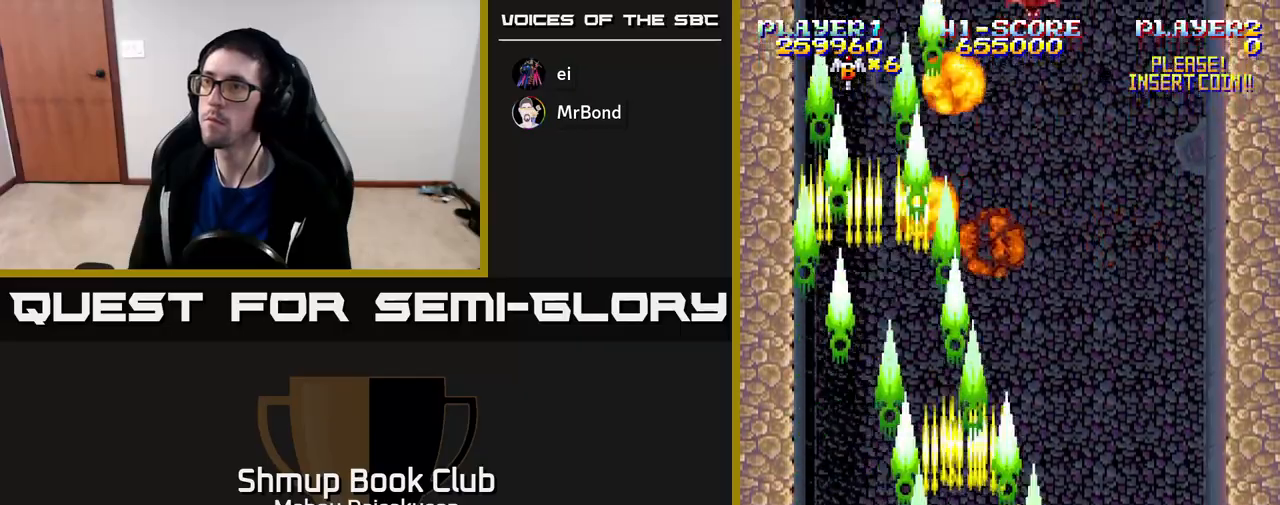
{"buttons": ["A", "DPAD_LEFT"], "right_stick": "center", "events": [[283, "DPAD_RIGHT", "up"], [333, "DPAD_LEFT", "down"]]}
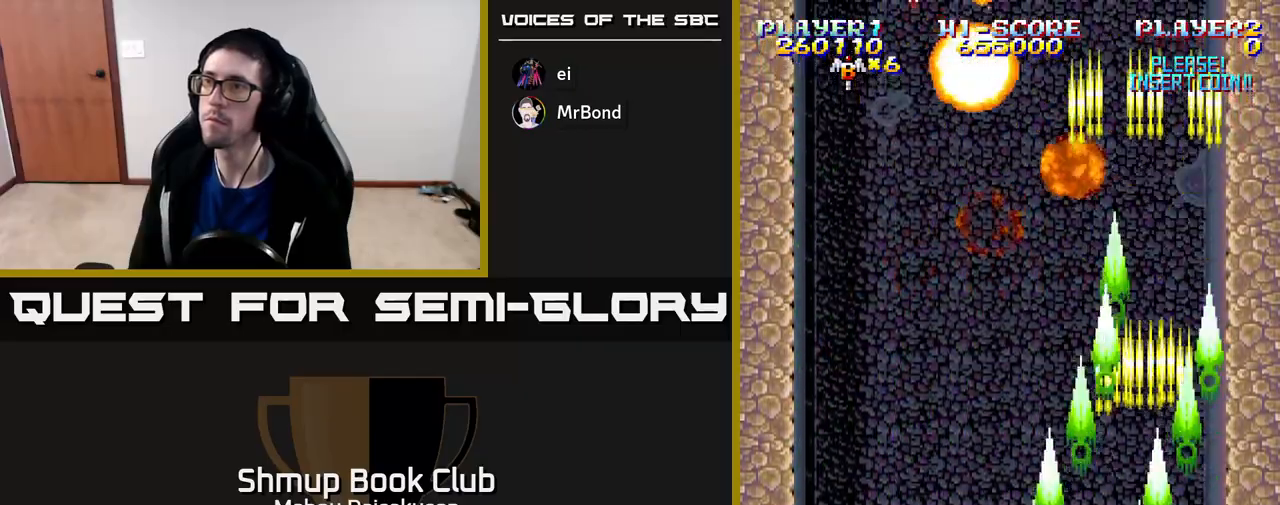
{"buttons": ["A", "DPAD_RIGHT"], "right_stick": "center", "events": [[383, "DPAD_LEFT", "up"], [417, "DPAD_RIGHT", "down"]]}
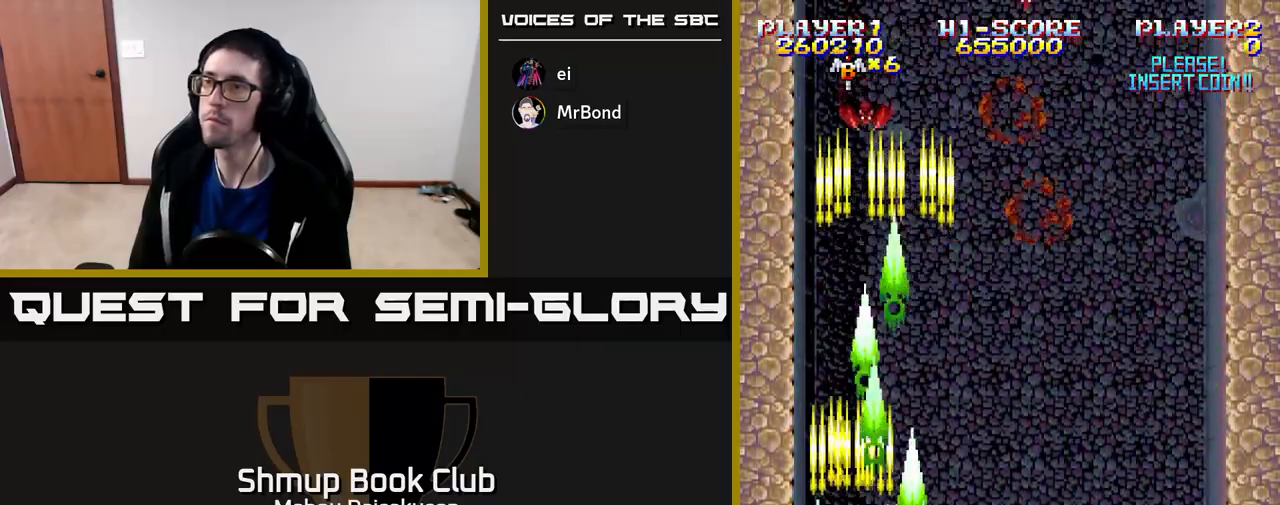
{"buttons": ["A", "DPAD_LEFT"], "right_stick": "center", "events": [[450, "DPAD_RIGHT", "up"], [500, "DPAD_LEFT", "down"]]}
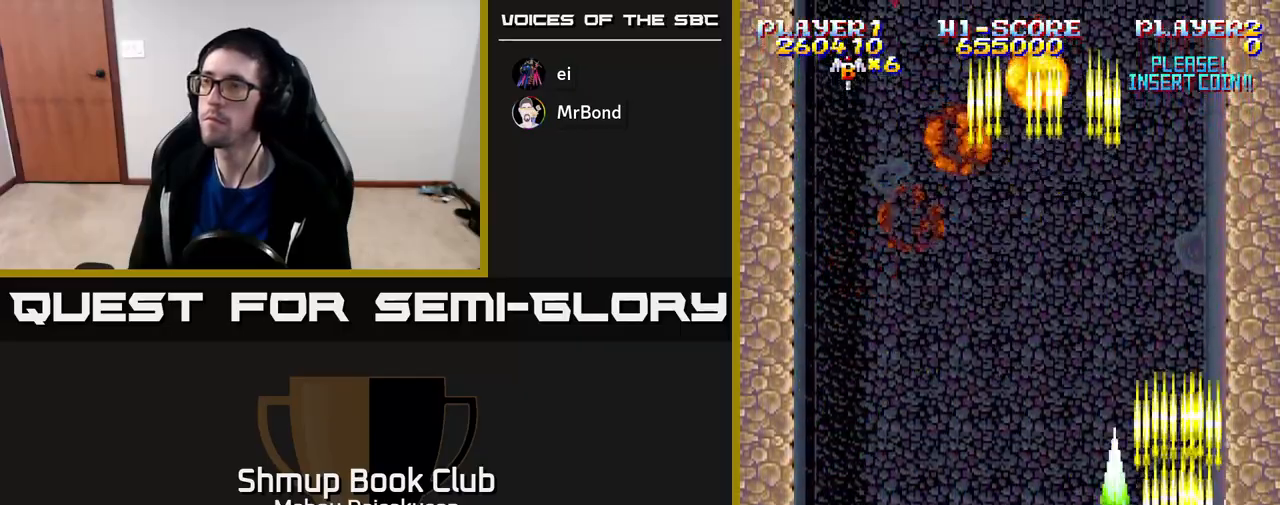
{"buttons": ["A", "DPAD_LEFT"], "right_stick": "center", "events": []}
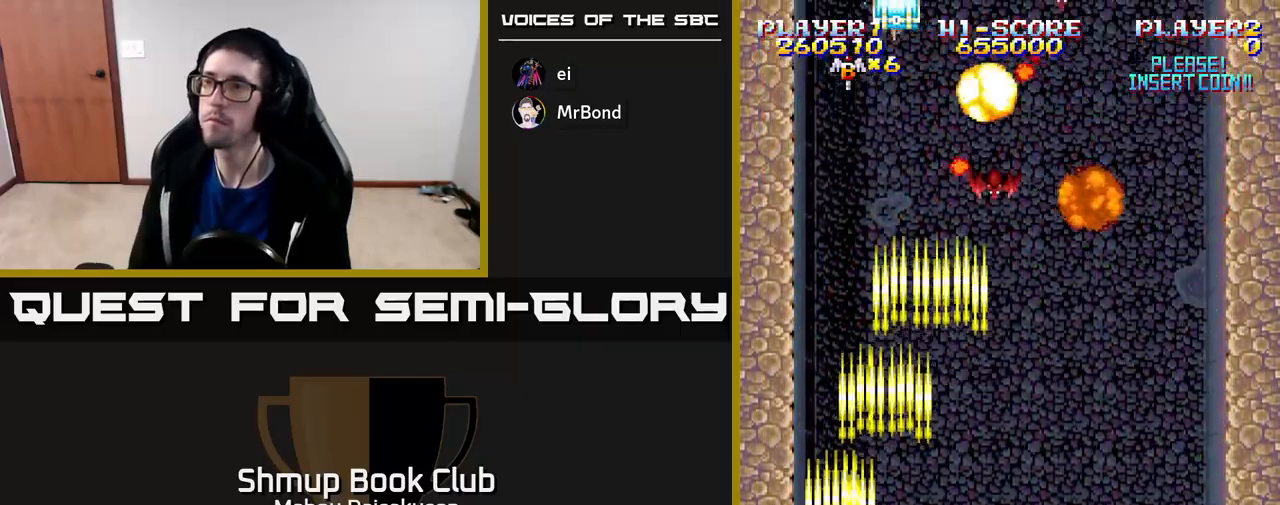
{"buttons": ["A", "DPAD_RIGHT"], "right_stick": "center", "events": [[33, "DPAD_LEFT", "up"], [83, "DPAD_RIGHT", "down"]]}
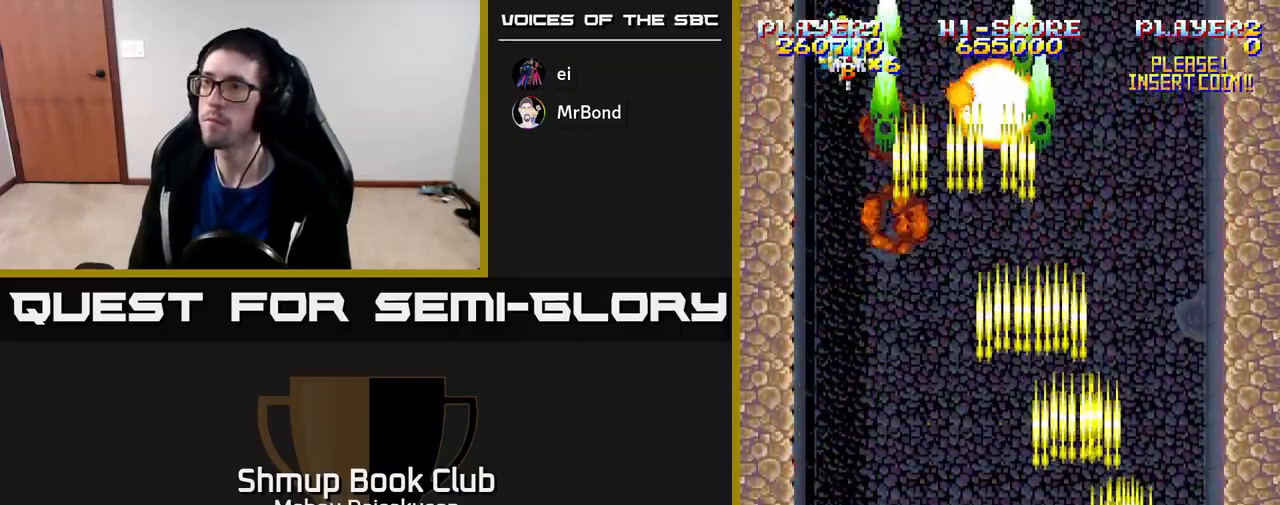
{"buttons": ["A", "DPAD_LEFT"], "right_stick": "center", "events": [[117, "DPAD_RIGHT", "up"], [167, "DPAD_LEFT", "down"]]}
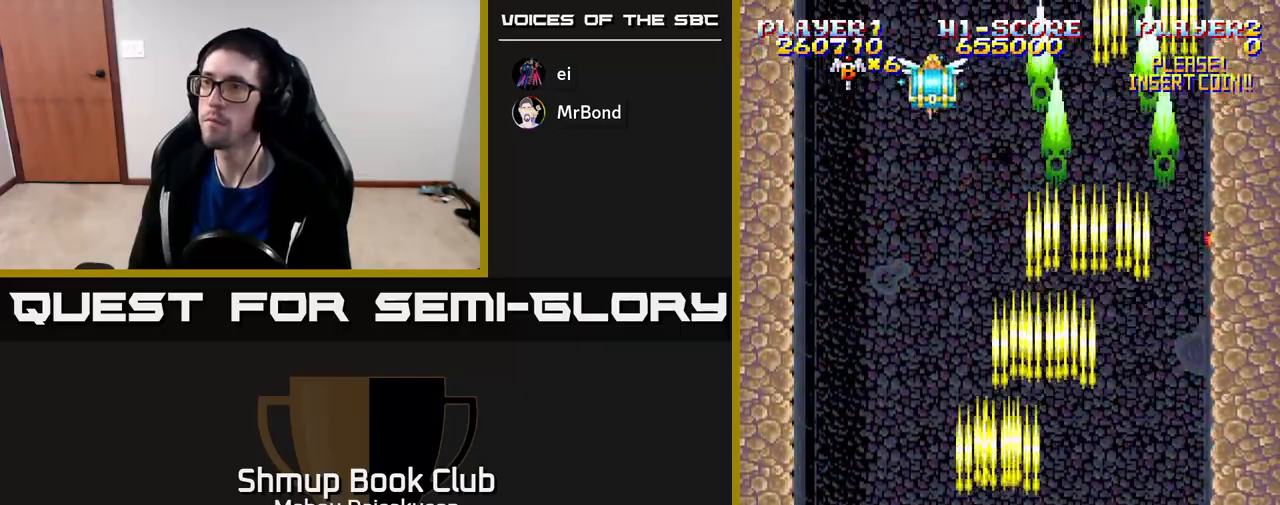
{"buttons": ["A", "DPAD_RIGHT"], "right_stick": "center", "events": [[217, "DPAD_LEFT", "up"], [267, "DPAD_RIGHT", "down"]]}
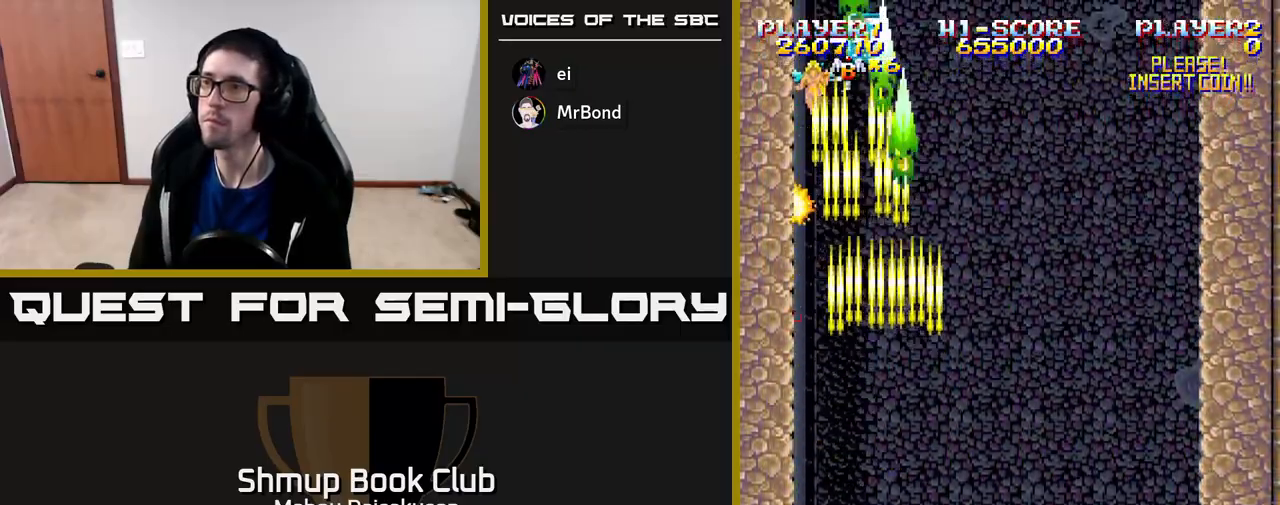
{"buttons": ["A", "DPAD_RIGHT"], "right_stick": "center", "events": [[83, "DPAD_RIGHT", "up"], [100, "DPAD_UP", "down"], [117, "DPAD_LEFT", "down"], [167, "DPAD_UP", "up"], [283, "DPAD_UP", "down"], [300, "DPAD_LEFT", "up"], [400, "DPAD_RIGHT", "down"], [467, "DPAD_UP", "up"]]}
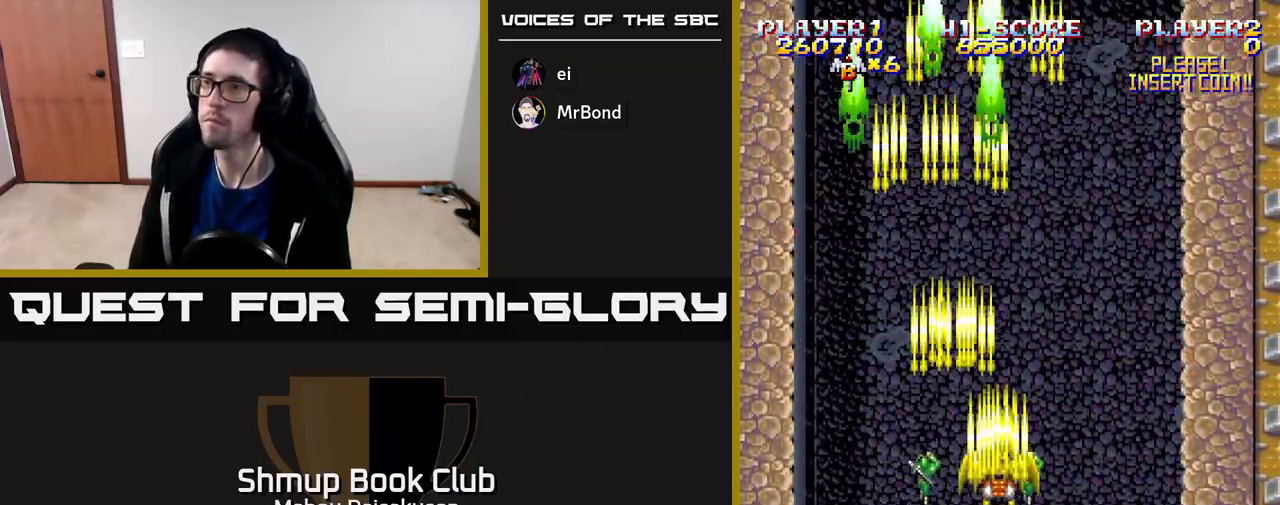
{"buttons": ["A"], "right_stick": "center", "events": [[50, "DPAD_RIGHT", "up"]]}
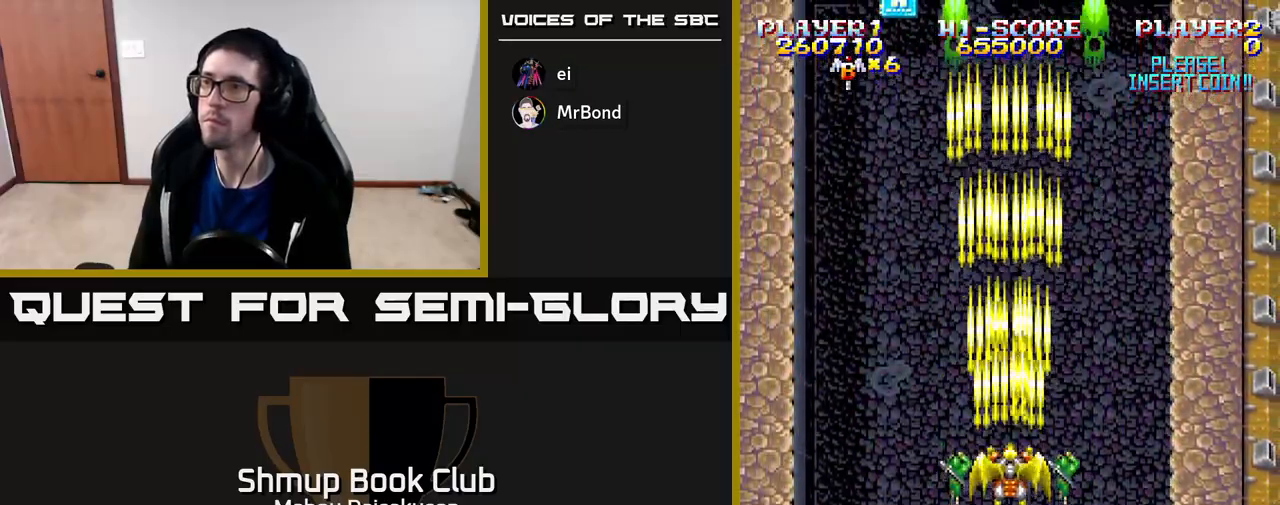
{"buttons": ["A"], "right_stick": "center", "events": []}
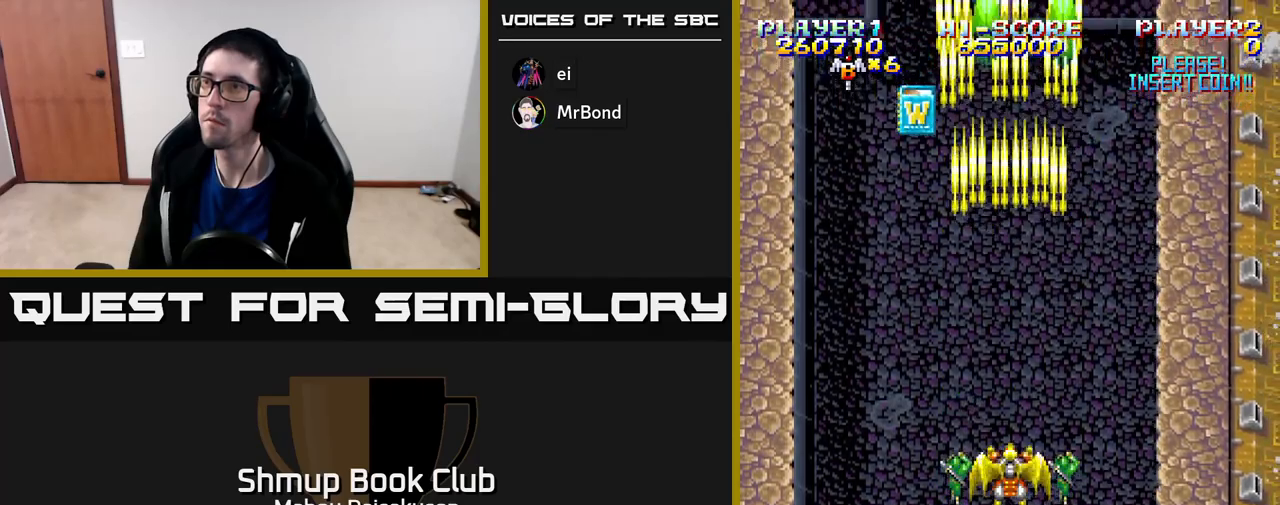
{"buttons": ["A", "DPAD_UP", "DPAD_LEFT"], "right_stick": "center", "events": [[67, "DPAD_RIGHT", "down"], [133, "DPAD_UP", "down"], [183, "DPAD_RIGHT", "up"], [467, "DPAD_LEFT", "down"]]}
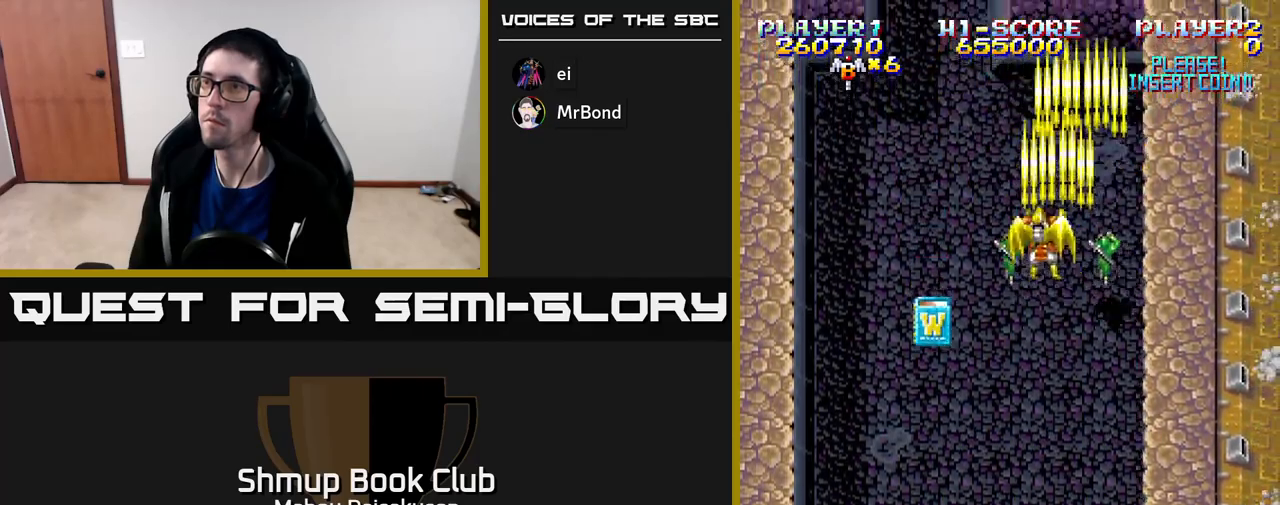
{"buttons": ["A"], "right_stick": "center", "events": [[33, "DPAD_UP", "up"], [217, "DPAD_LEFT", "up"], [233, "DPAD_DOWN", "down"], [333, "DPAD_DOWN", "up"]]}
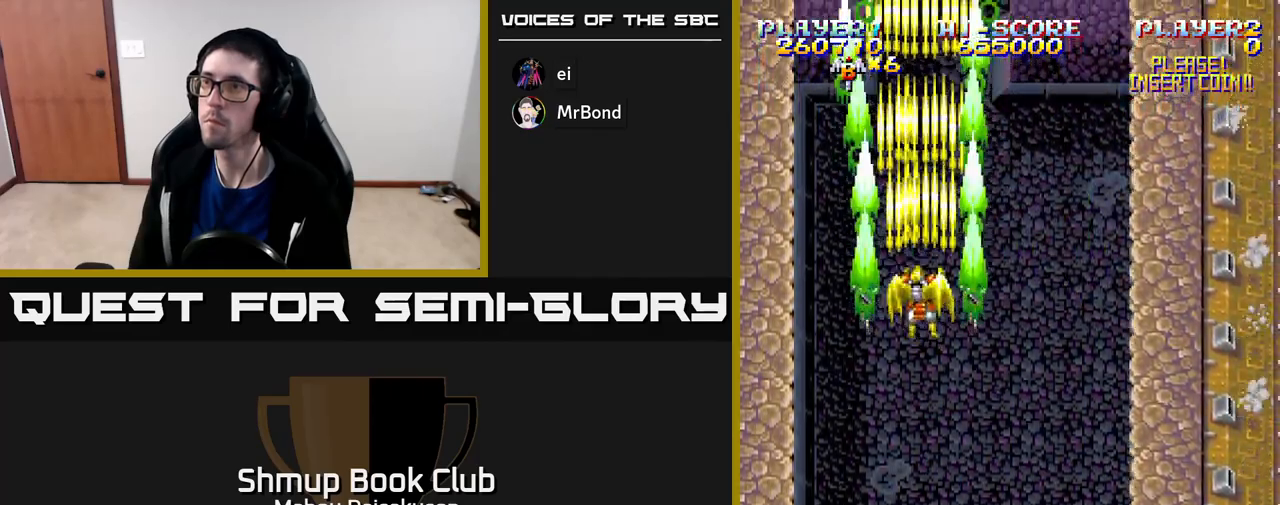
{"buttons": ["A"], "right_stick": "center", "events": [[117, "DPAD_RIGHT", "down"], [150, "DPAD_DOWN", "down"], [167, "DPAD_RIGHT", "up"], [233, "DPAD_DOWN", "up"]]}
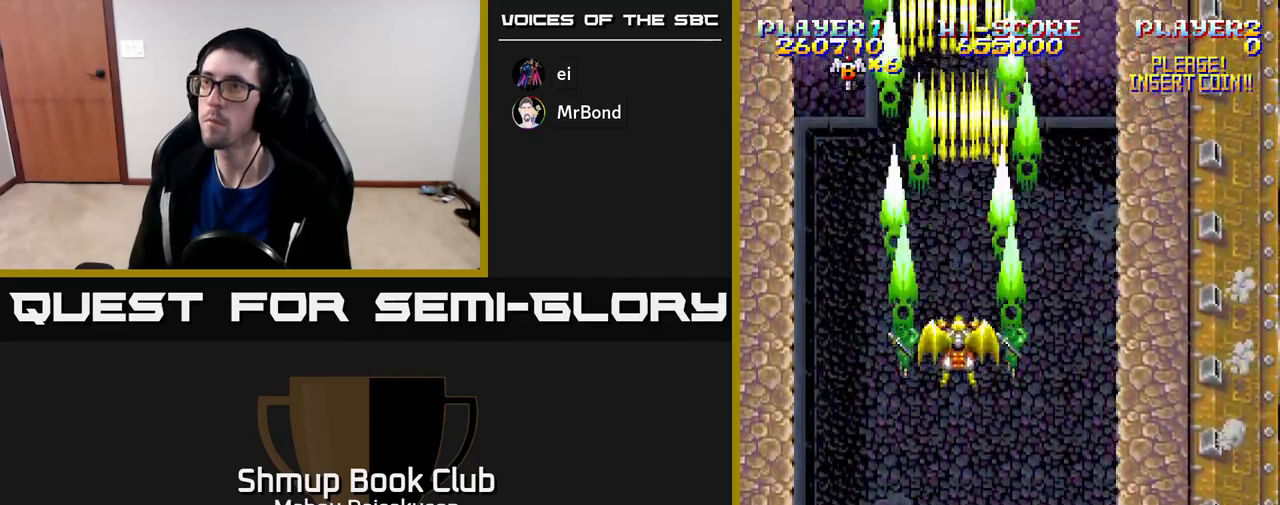
{"buttons": ["A"], "right_stick": "center", "events": [[267, "DPAD_LEFT", "down"], [283, "DPAD_LEFT", "up"]]}
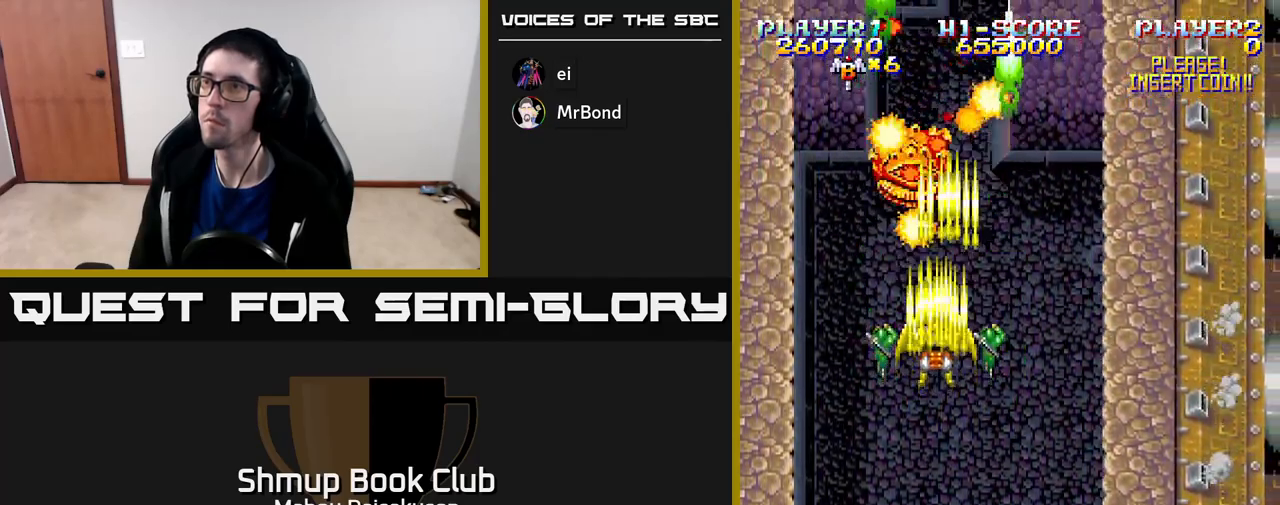
{"buttons": ["A"], "right_stick": "center", "events": []}
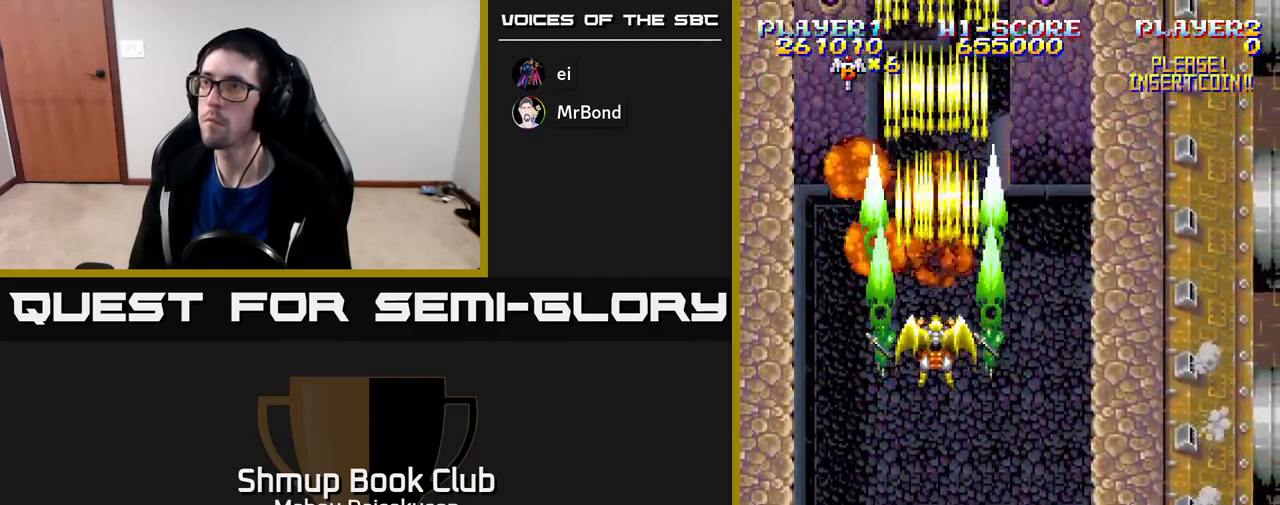
{"buttons": ["A"], "right_stick": "center", "events": []}
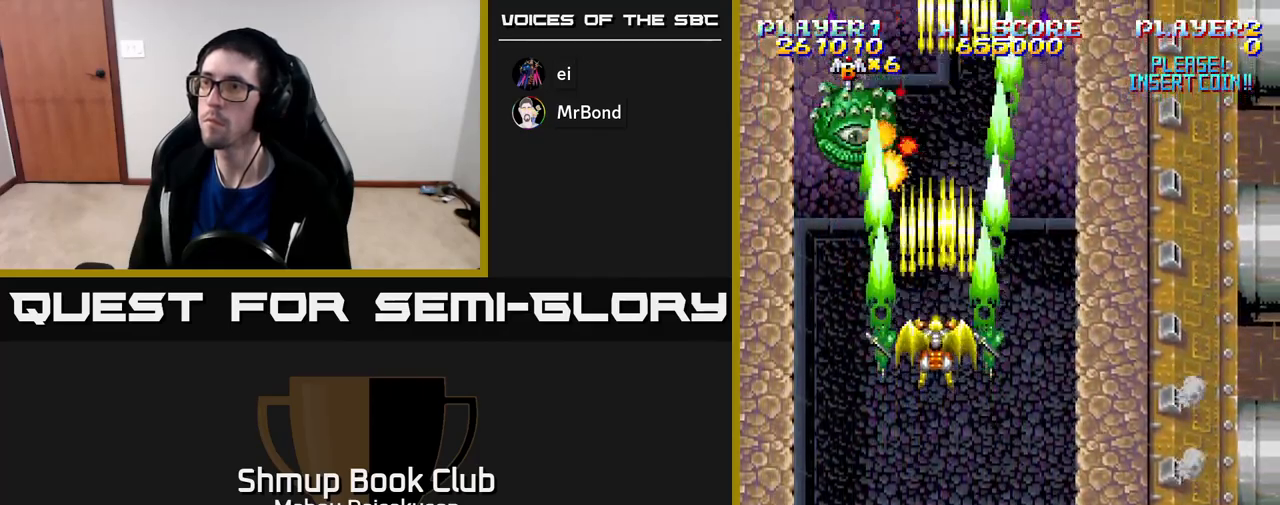
{"buttons": ["A"], "right_stick": "center", "events": []}
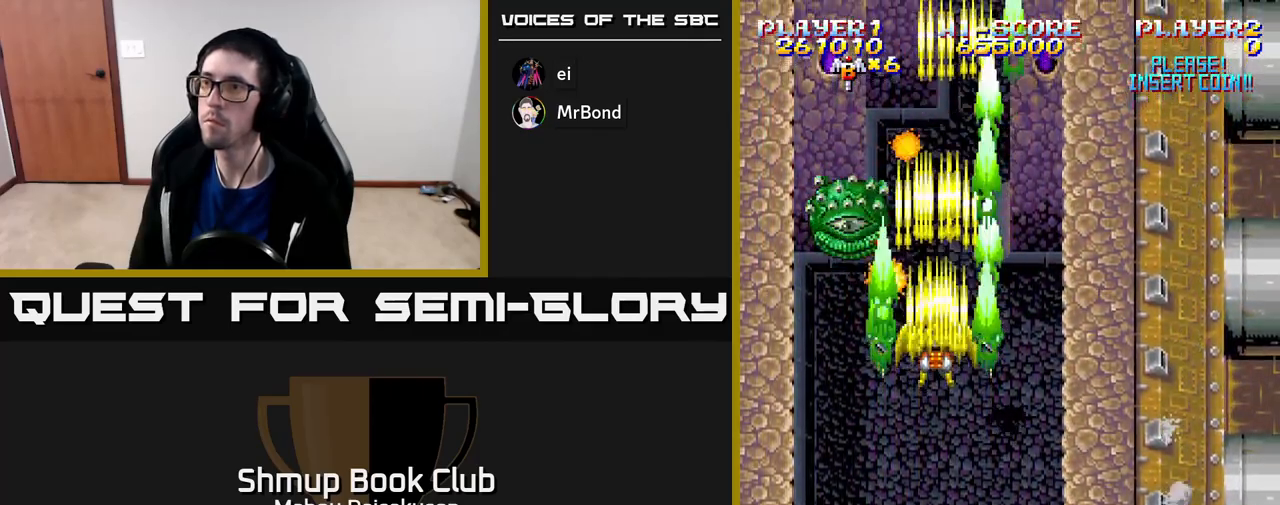
{"buttons": ["A"], "right_stick": "center", "events": []}
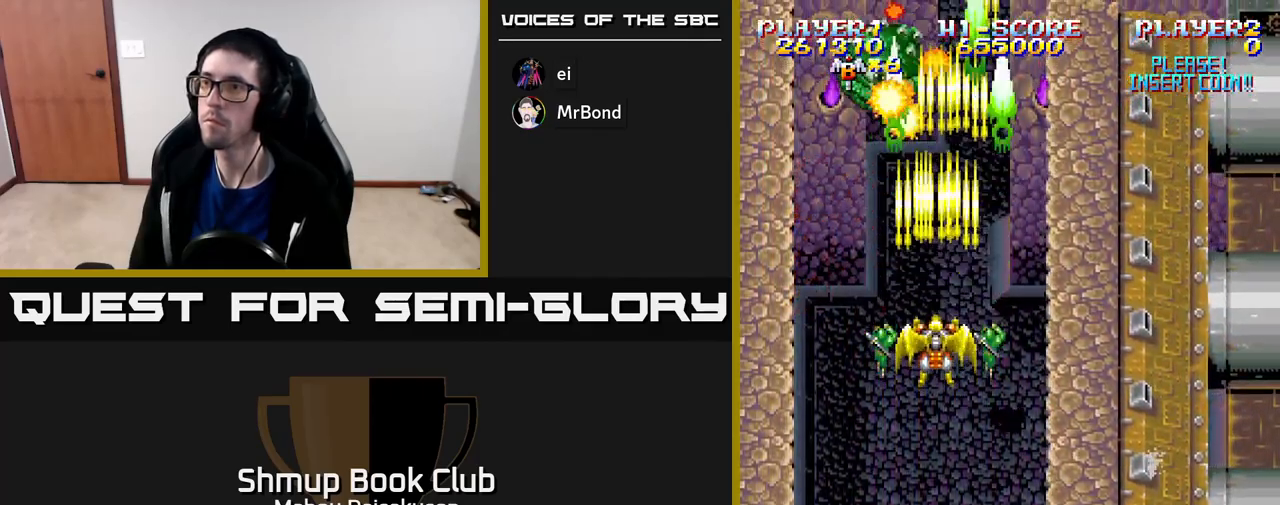
{"buttons": ["A"], "right_stick": "center", "events": []}
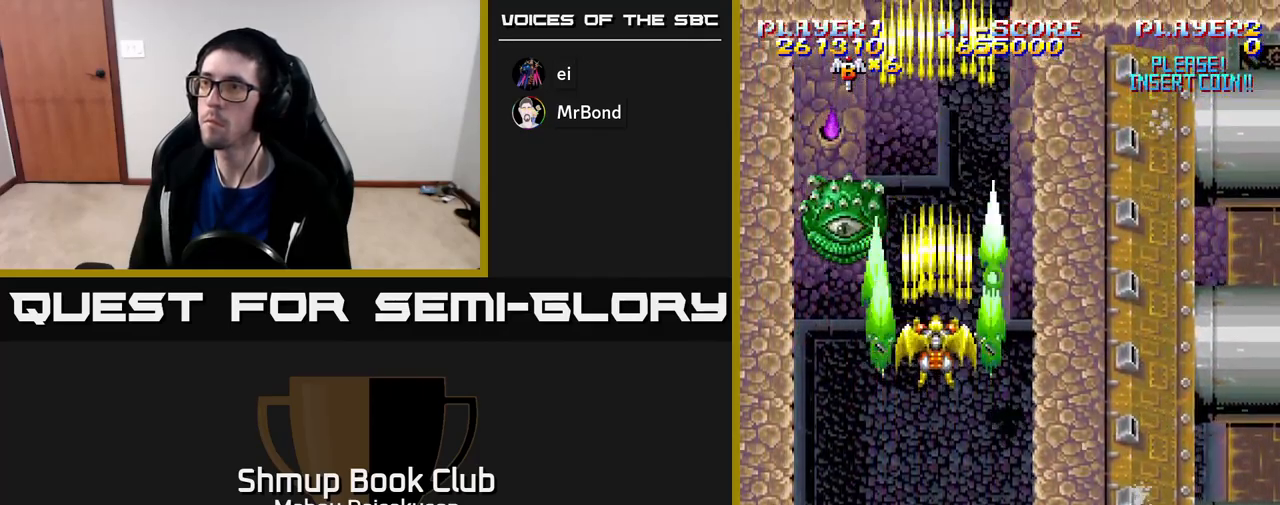
{"buttons": ["A"], "right_stick": "center", "events": []}
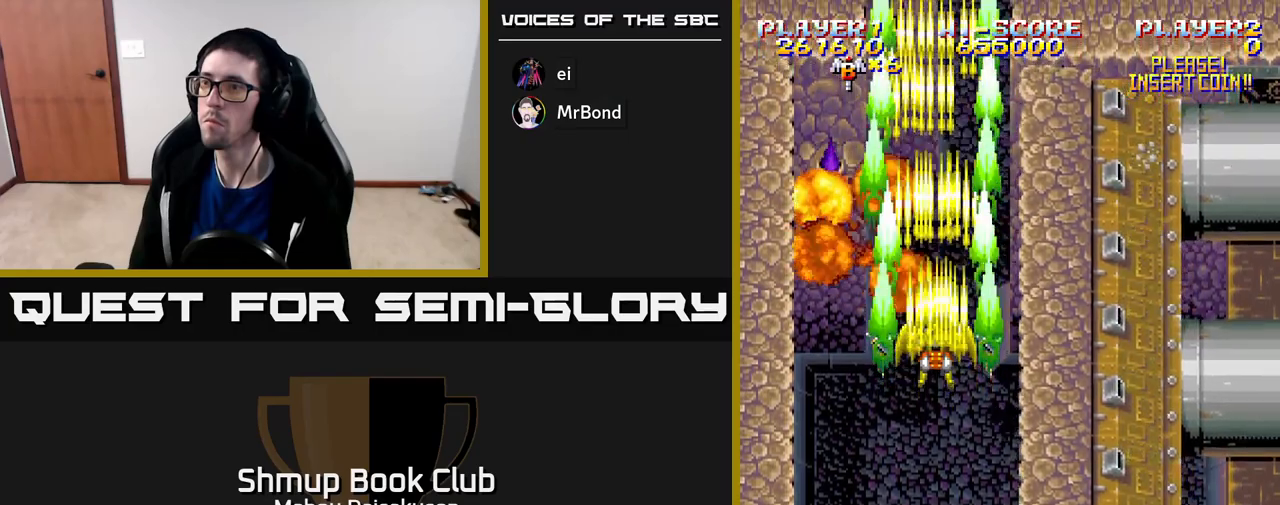
{"buttons": ["A"], "right_stick": "center", "events": []}
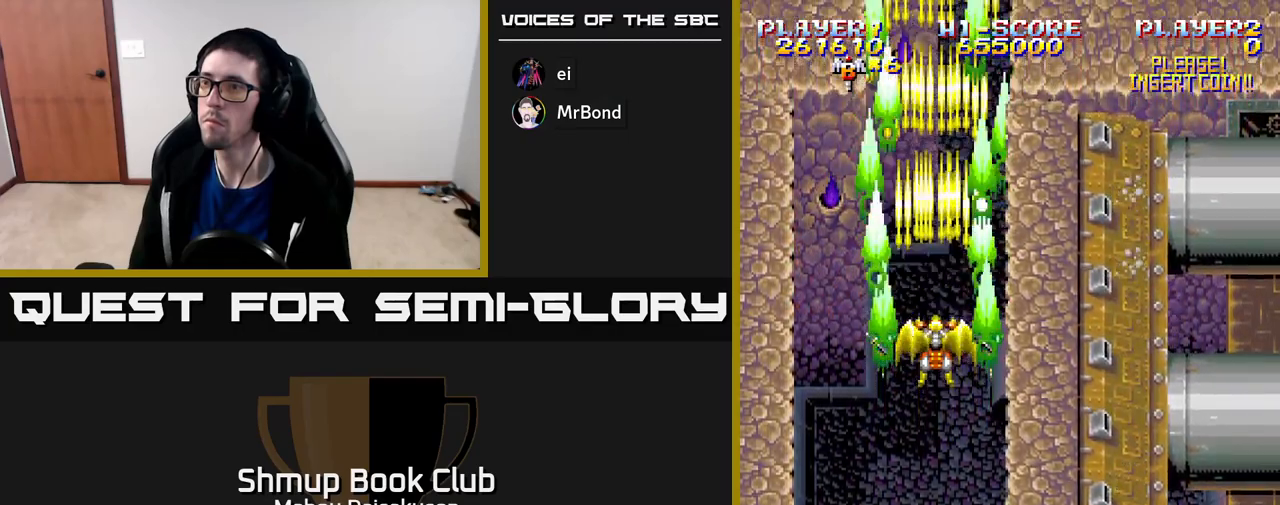
{"buttons": ["A"], "right_stick": "center", "events": [[350, "DPAD_UP", "down"], [483, "DPAD_UP", "up"]]}
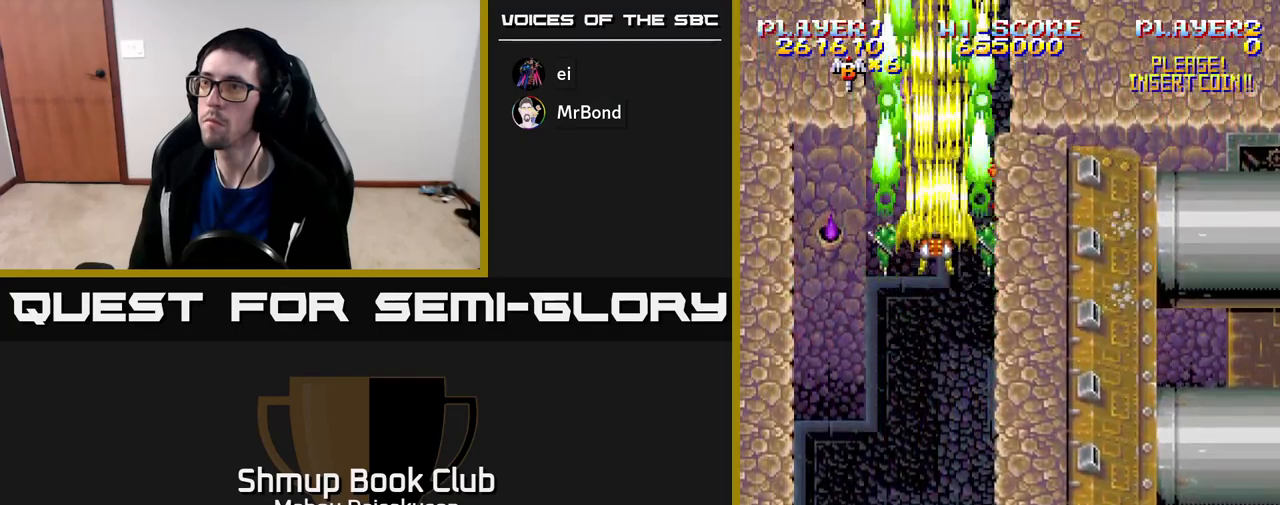
{"buttons": ["A"], "right_stick": "center", "events": [[267, "DPAD_UP", "down"], [417, "DPAD_UP", "up"]]}
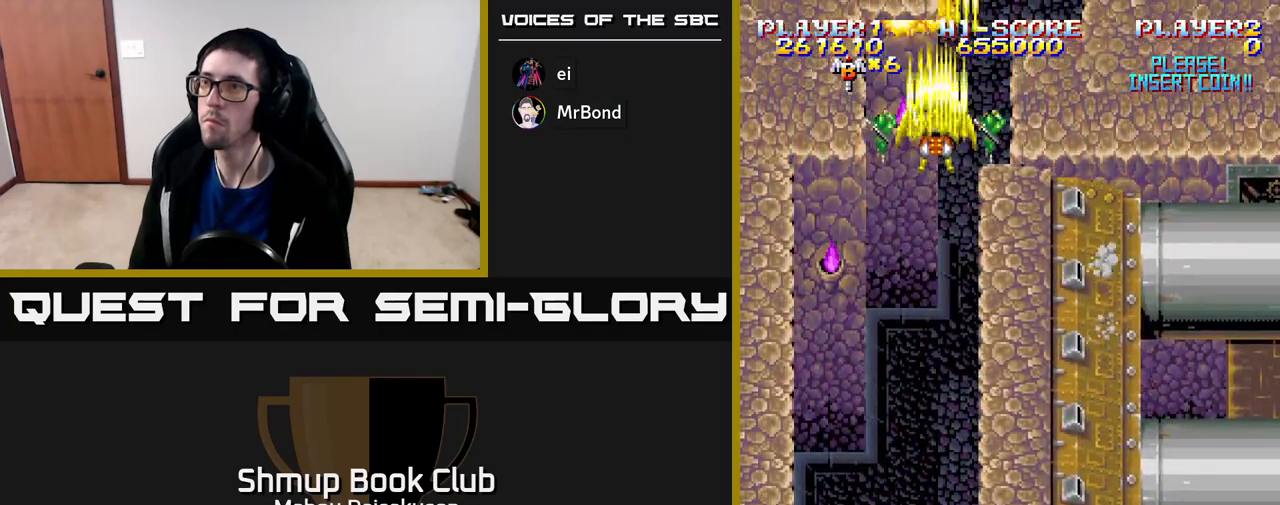
{"buttons": ["A", "DPAD_DOWN"], "right_stick": "center", "events": [[367, "DPAD_RIGHT", "down"], [417, "DPAD_DOWN", "down"], [450, "DPAD_RIGHT", "up"]]}